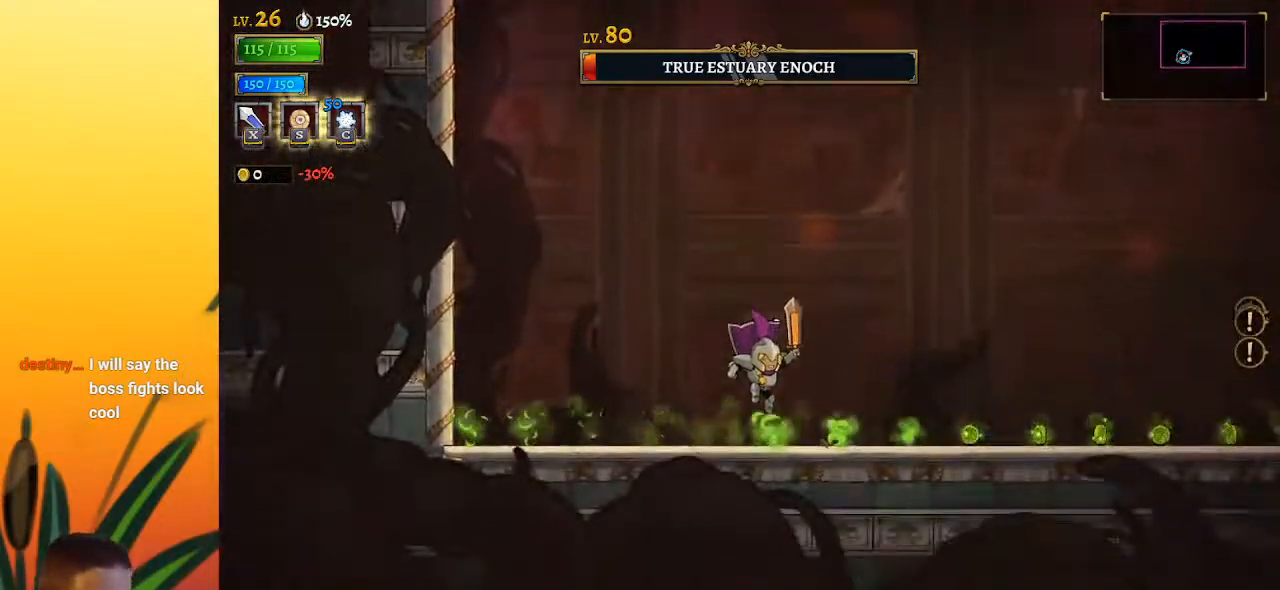
Gameplay with keyboard; each line is a JSON object with the keys held at the frame after it. "events" lists presses ("down") and releases ("up") of "a", "c", "d", "down", "left", "right", "s", "up", "x" and "z" between this image and that frame as [ms after this image, input, new state], when the widget could be followed in between. No other keys are recorded. Mouse input is not recorded.
{"keys": ["c"], "events": [[400, "right", "down"], [450, "c", "down"], [500, "right", "up"]]}
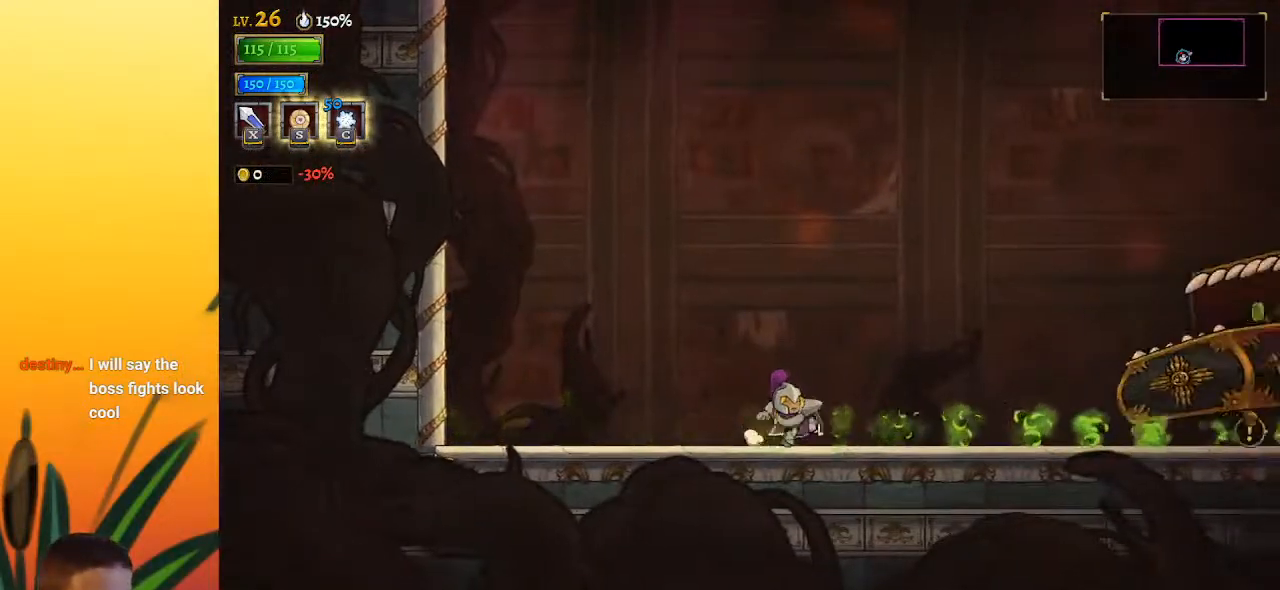
{"keys": ["left", "x", "z"], "events": [[50, "c", "up"], [317, "z", "down"], [417, "x", "down"], [467, "left", "down"]]}
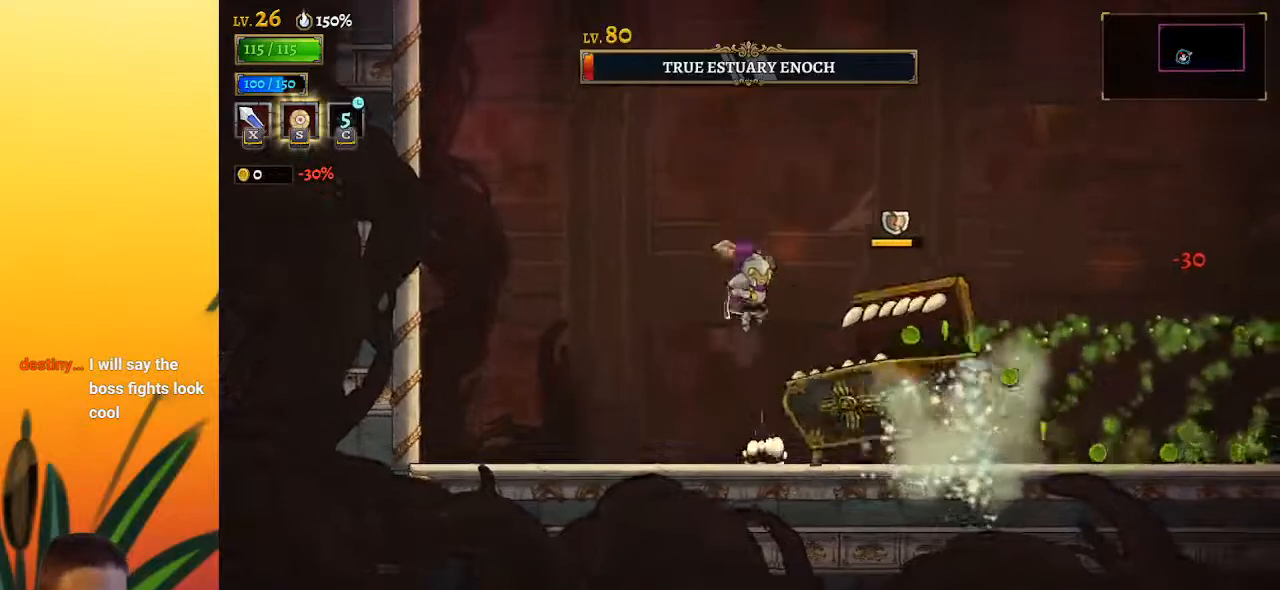
{"keys": ["left", "x"], "events": [[150, "left", "up"], [150, "right", "down"], [250, "x", "up"], [300, "z", "up"], [383, "left", "down"], [433, "right", "up"], [433, "x", "down"]]}
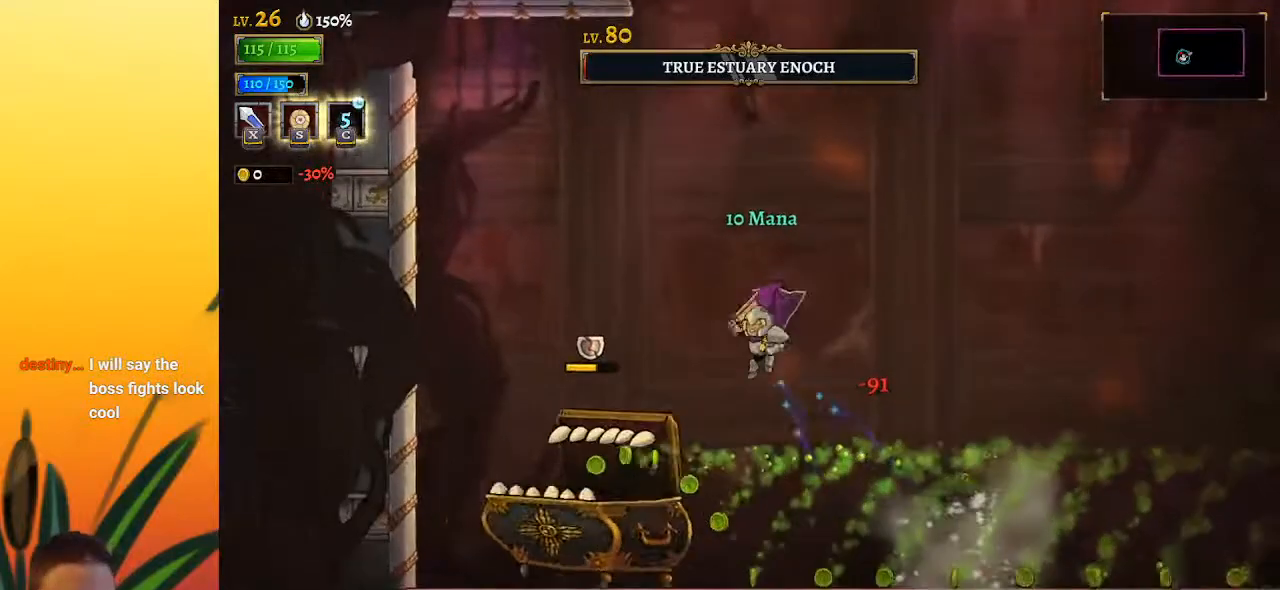
{"keys": ["d", "right"], "events": [[33, "x", "up"], [83, "left", "up"], [83, "right", "down"], [117, "d", "down"]]}
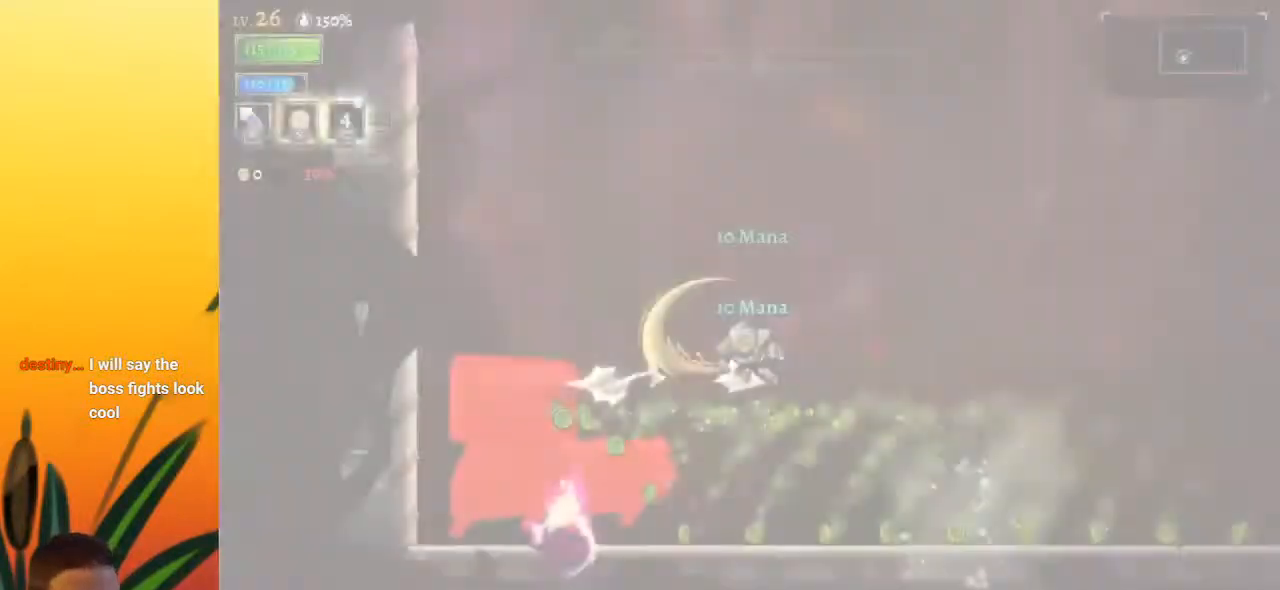
{"keys": ["d", "right"], "events": []}
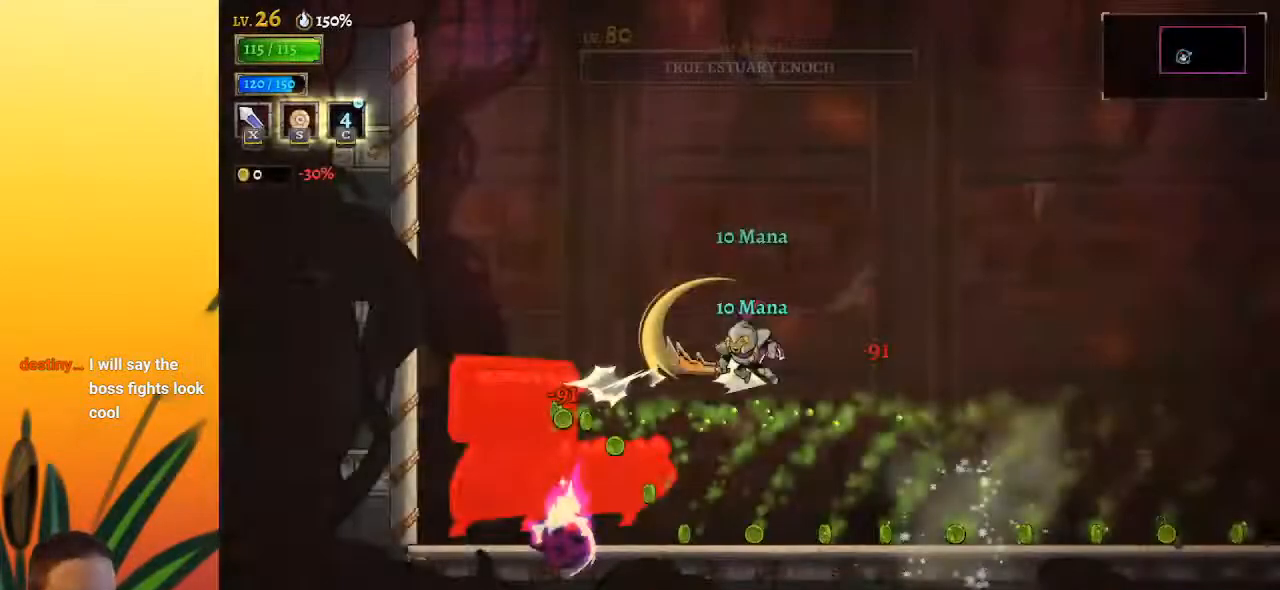
{"keys": ["d", "right"], "events": []}
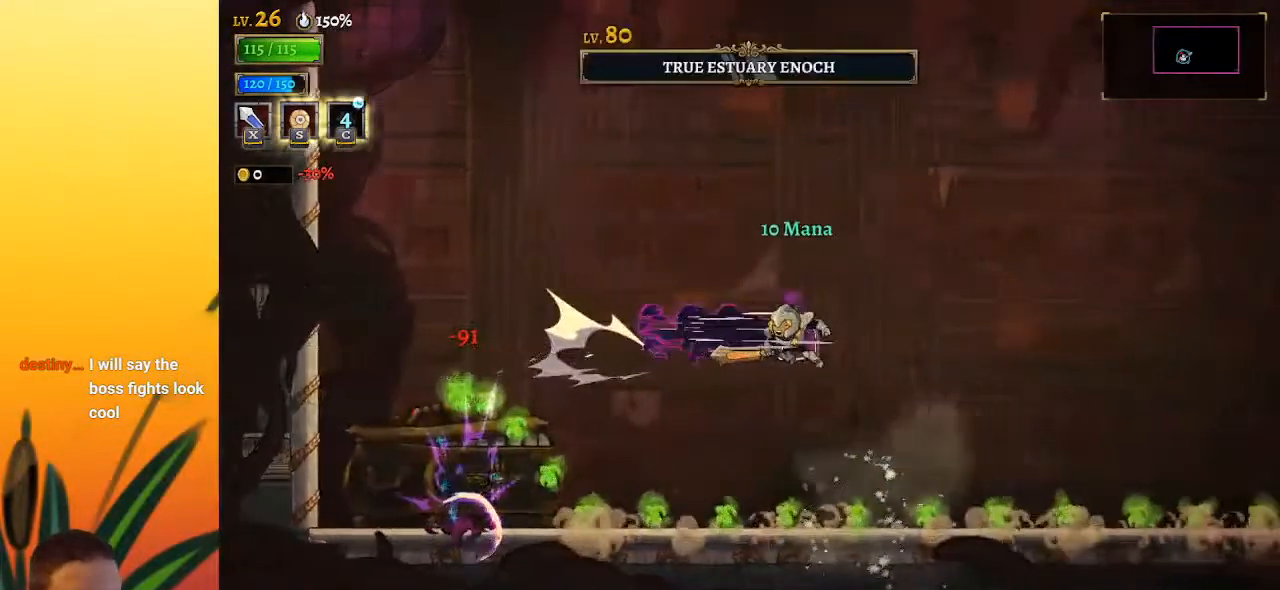
{"keys": ["d", "right"], "events": []}
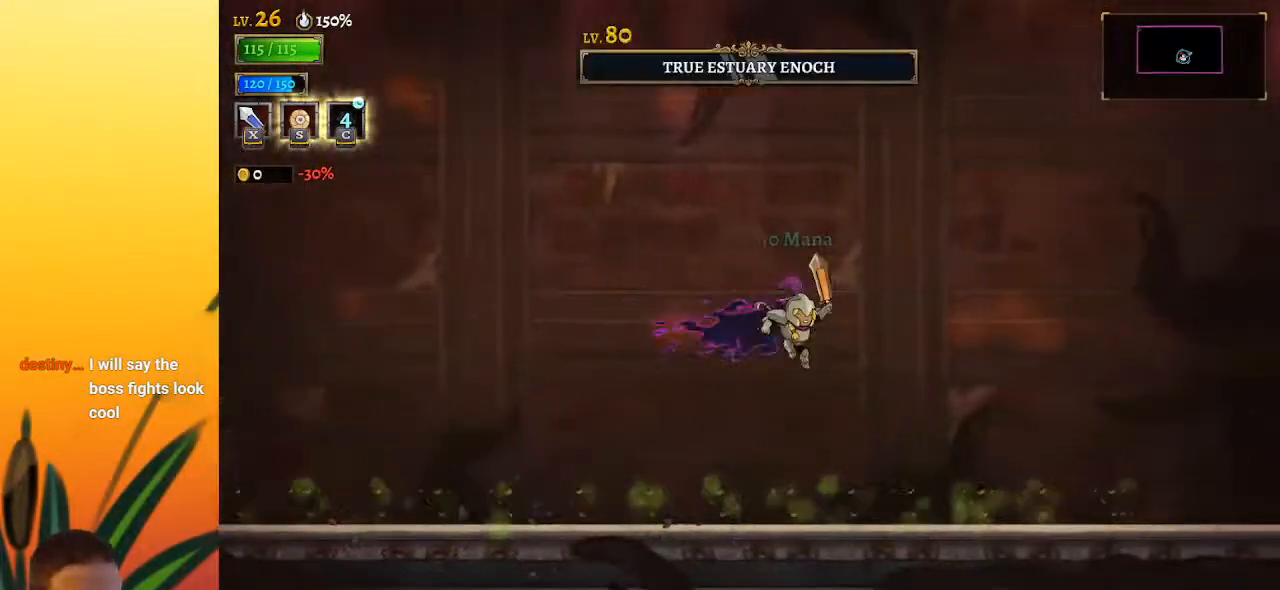
{"keys": ["left"], "events": [[183, "d", "up"], [233, "right", "up"], [467, "left", "down"]]}
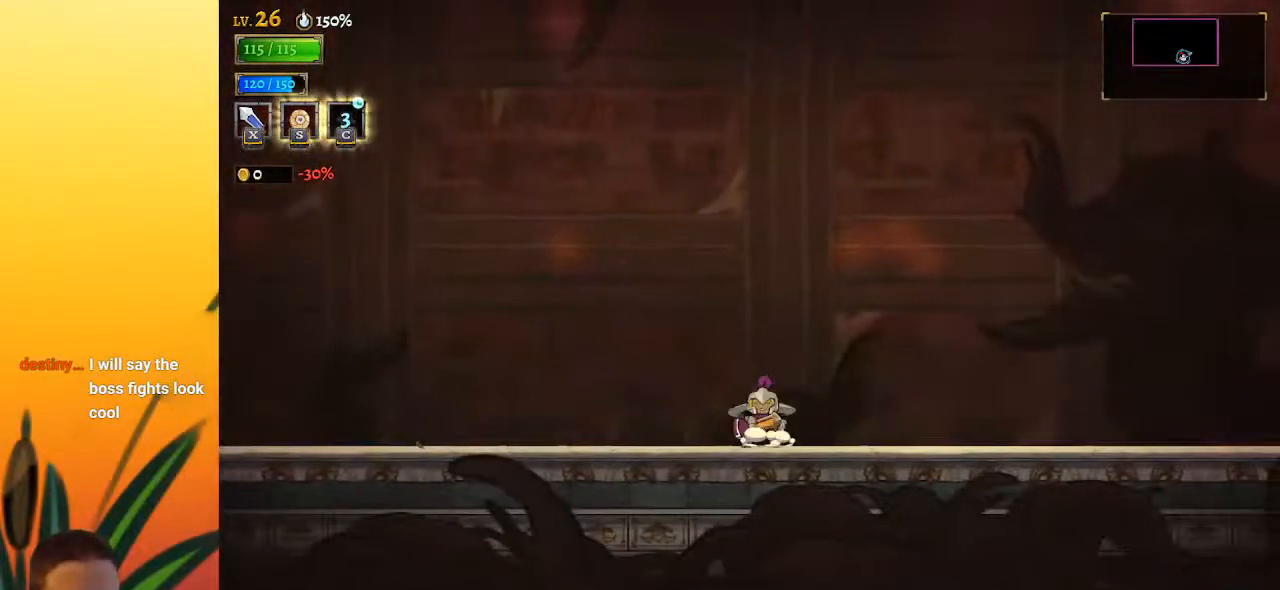
{"keys": [], "events": [[250, "left", "up"]]}
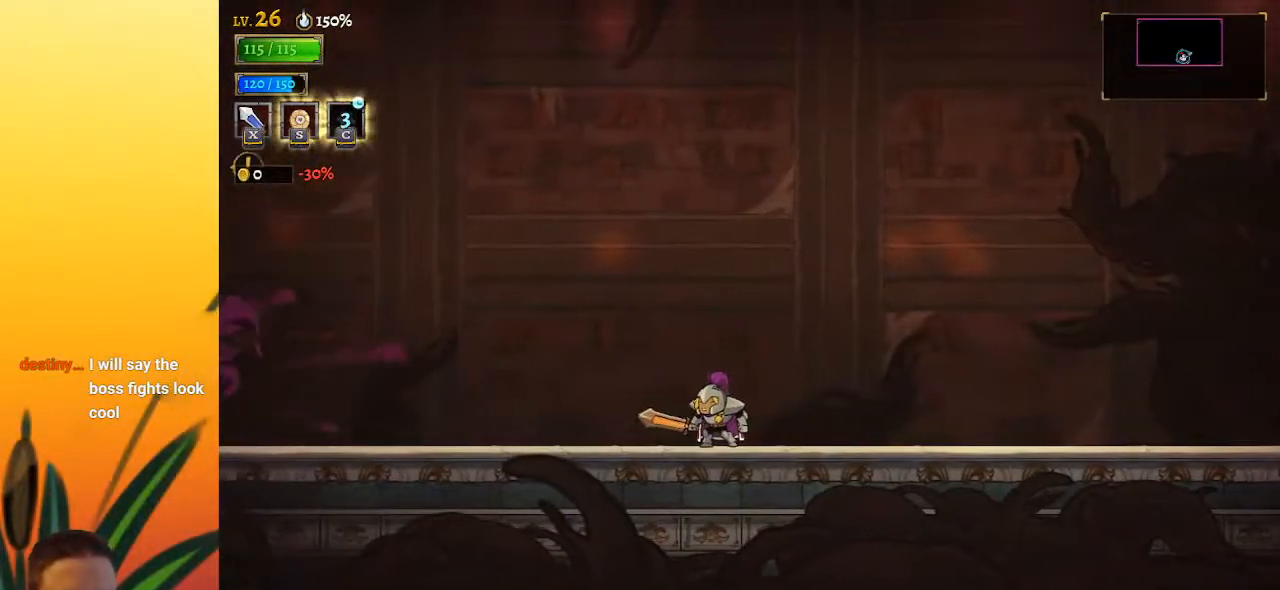
{"keys": ["left"], "events": [[467, "left", "down"]]}
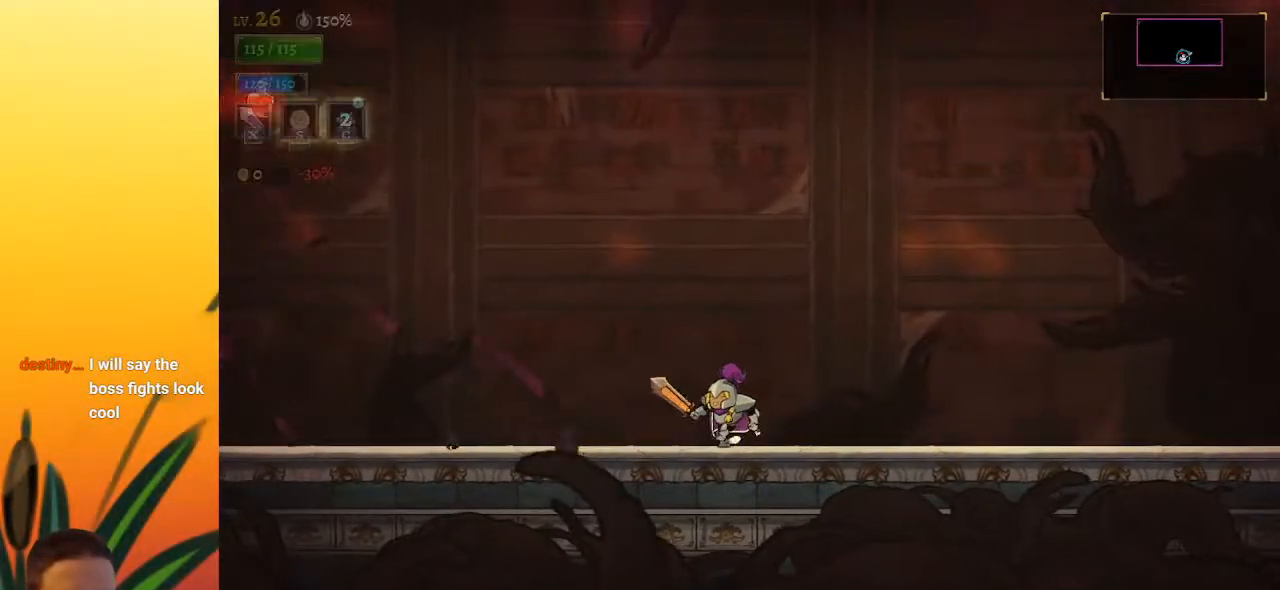
{"keys": ["z"], "events": [[150, "left", "up"], [350, "z", "down"]]}
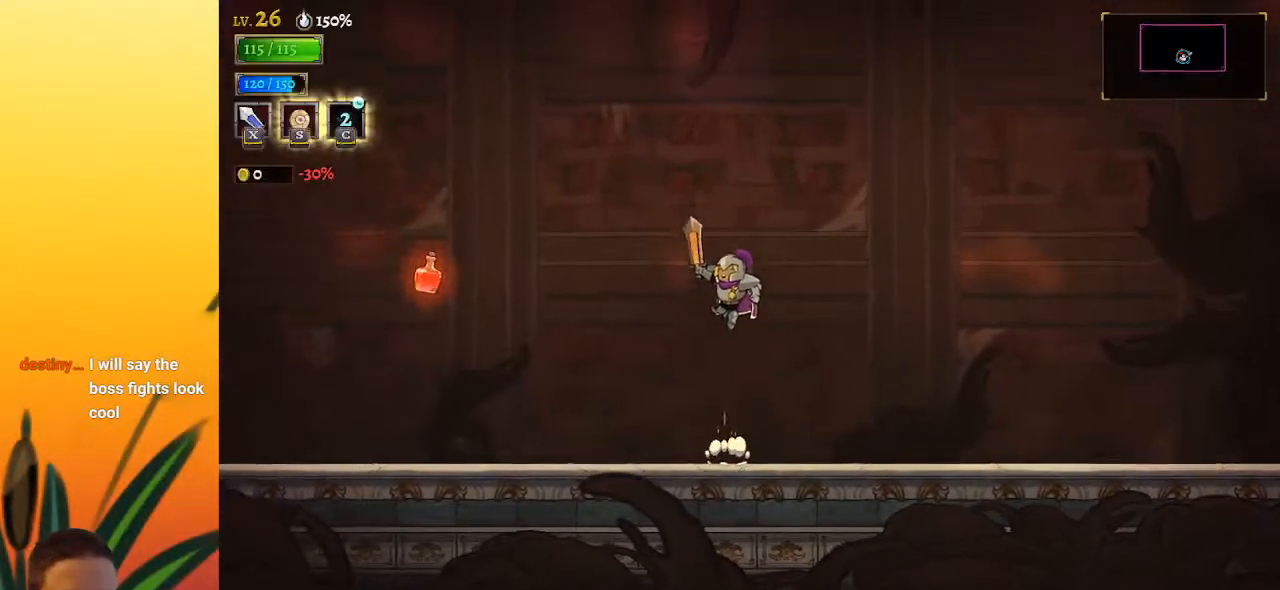
{"keys": [], "events": [[83, "left", "down"], [317, "z", "up"], [400, "left", "up"]]}
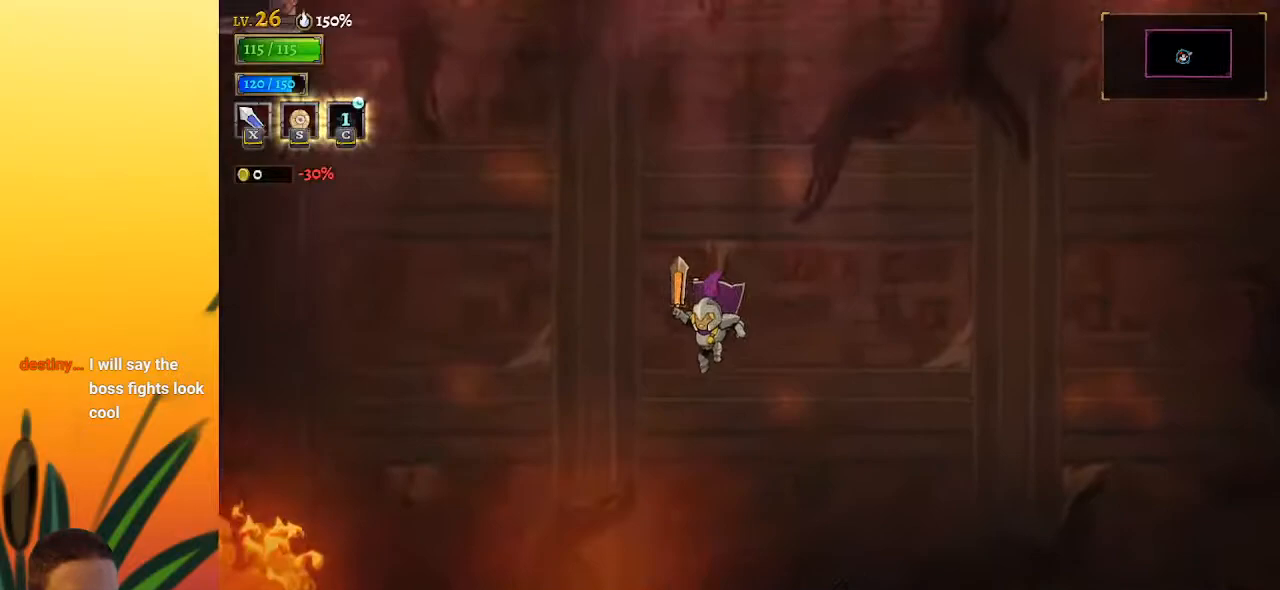
{"keys": ["right"], "events": [[283, "right", "down"]]}
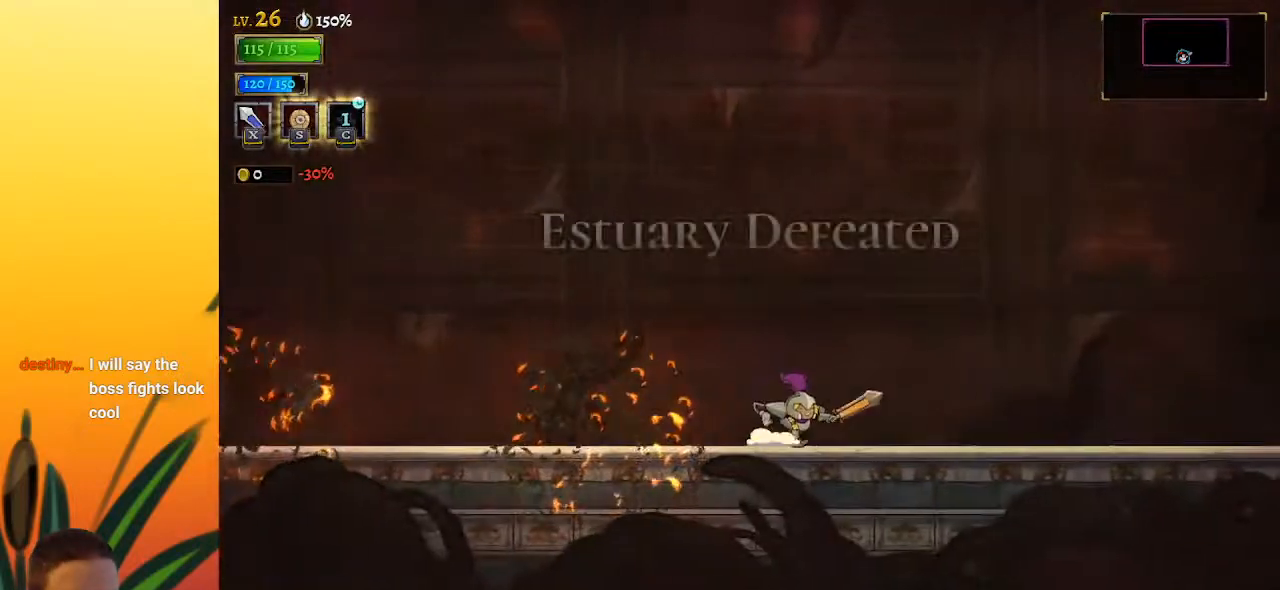
{"keys": [], "events": [[100, "right", "up"]]}
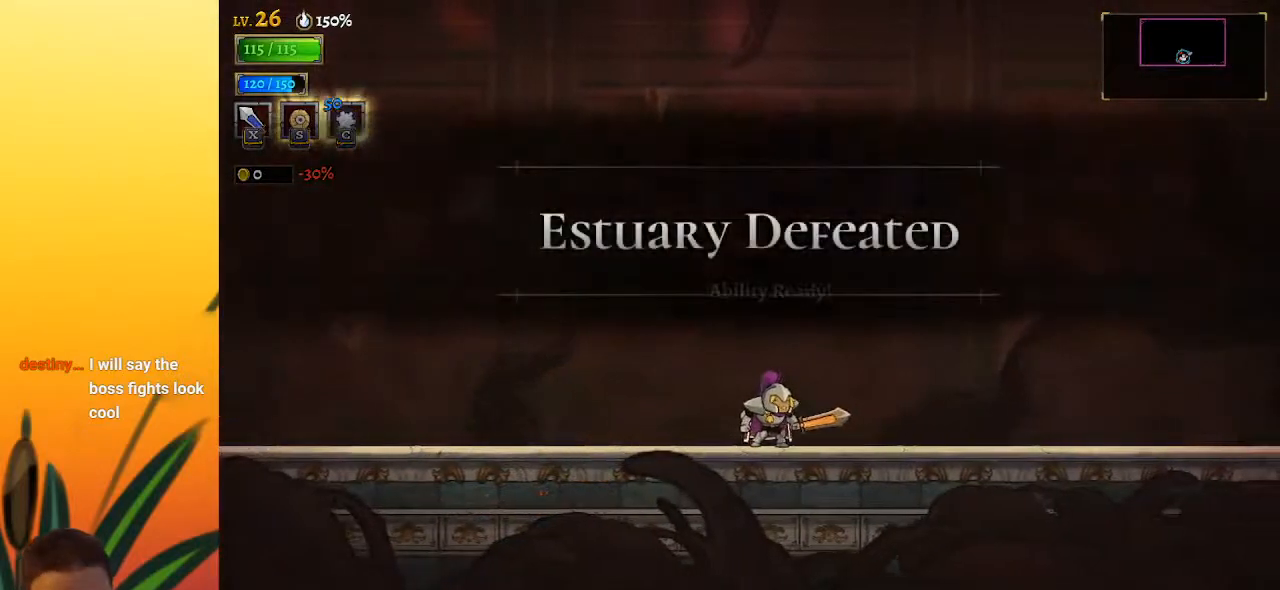
{"keys": [], "events": []}
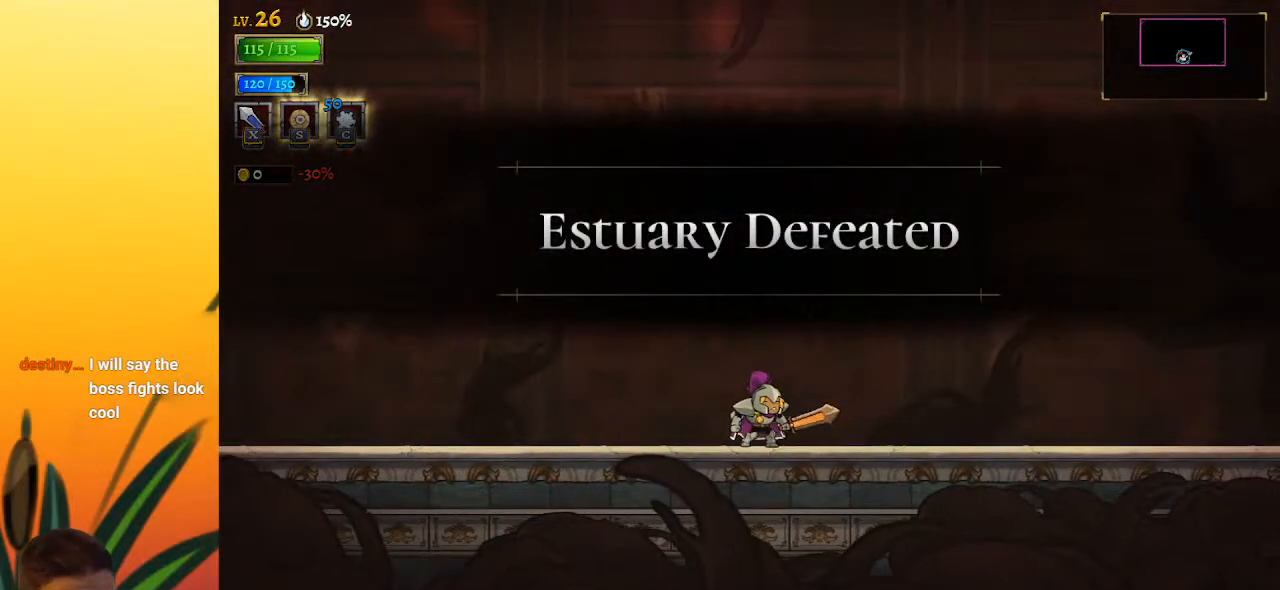
{"keys": [], "events": []}
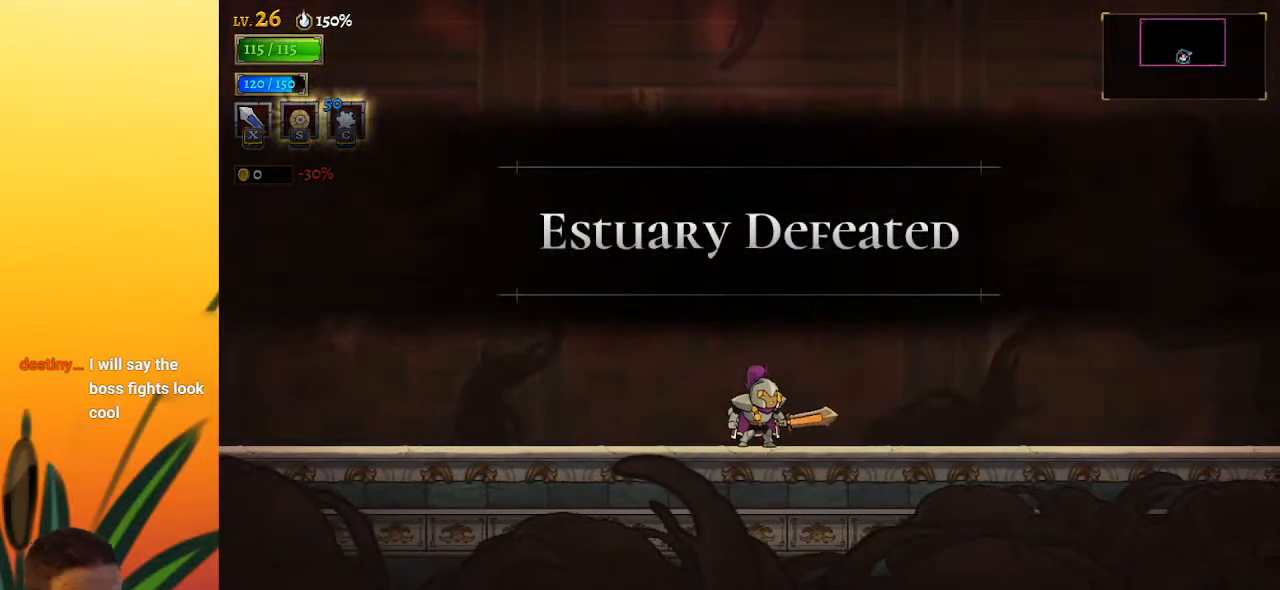
{"keys": [], "events": []}
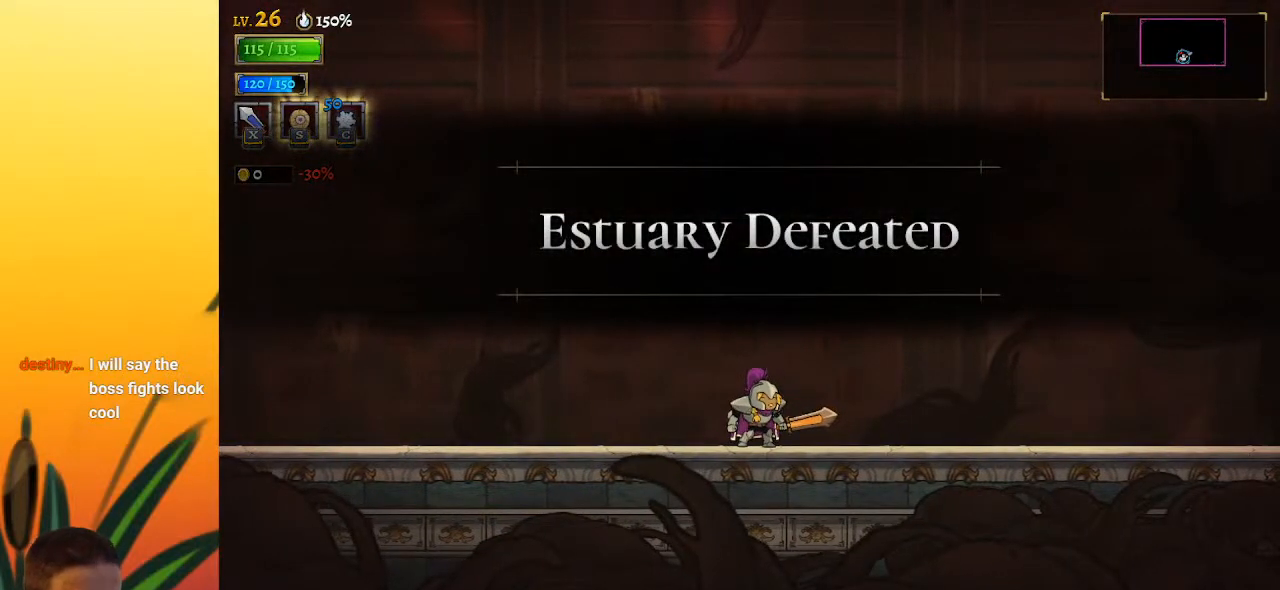
{"keys": ["left"], "events": [[300, "left", "down"]]}
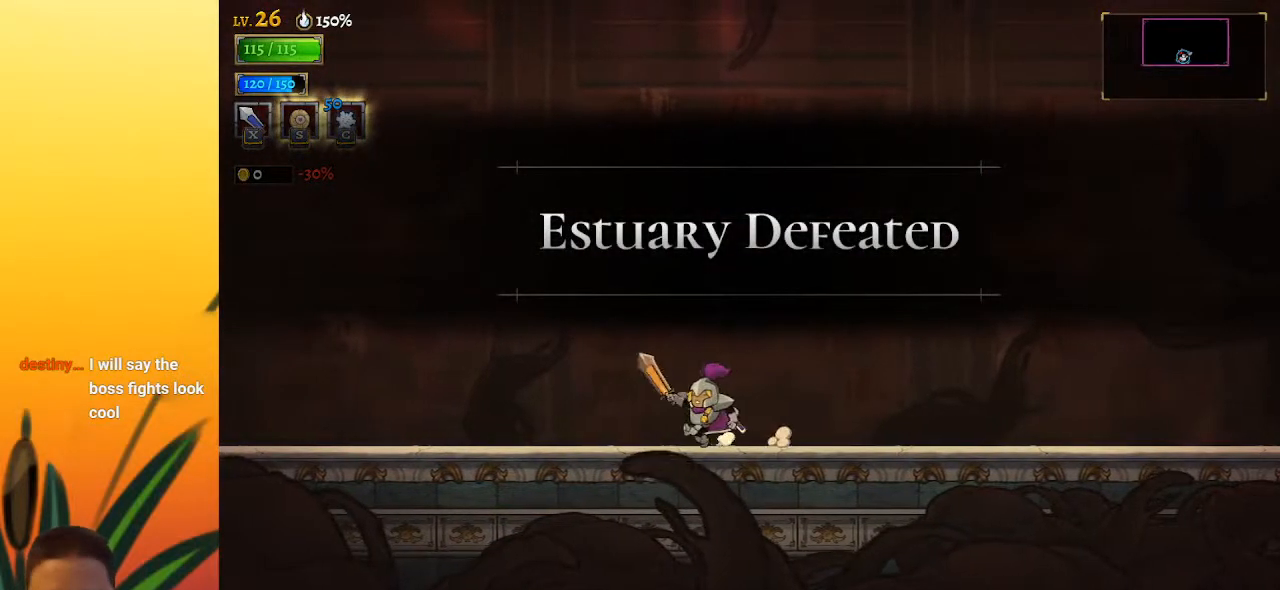
{"keys": [], "events": [[150, "left", "up"]]}
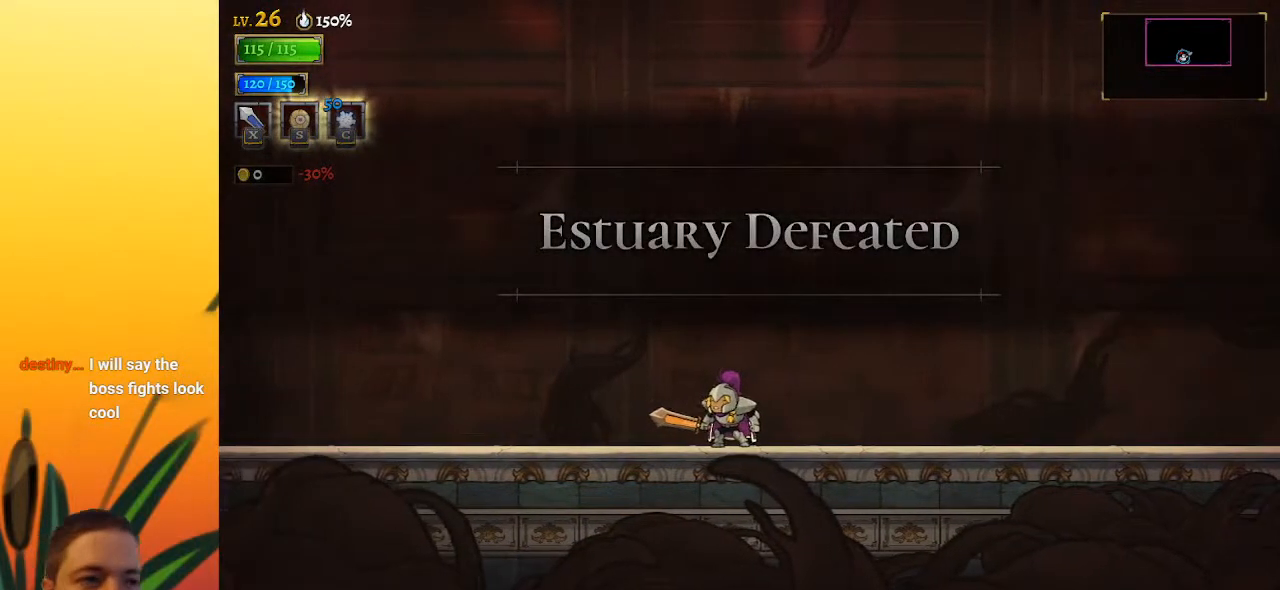
{"keys": [], "events": [[250, "right", "down"], [400, "right", "up"]]}
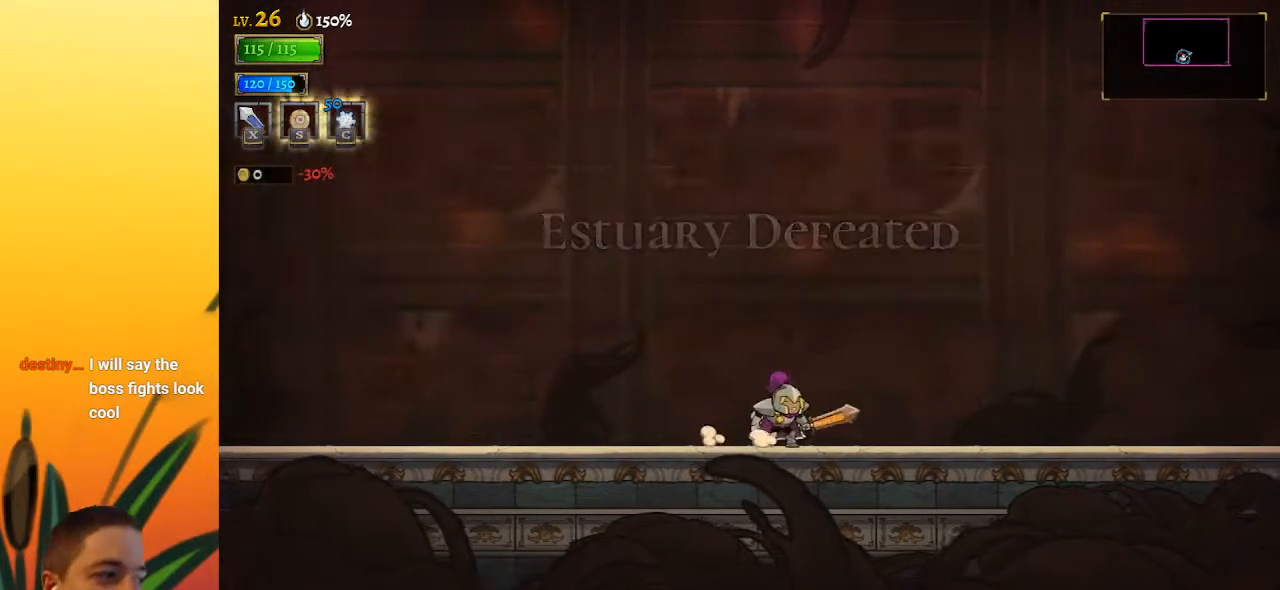
{"keys": ["right"], "events": [[317, "right", "down"]]}
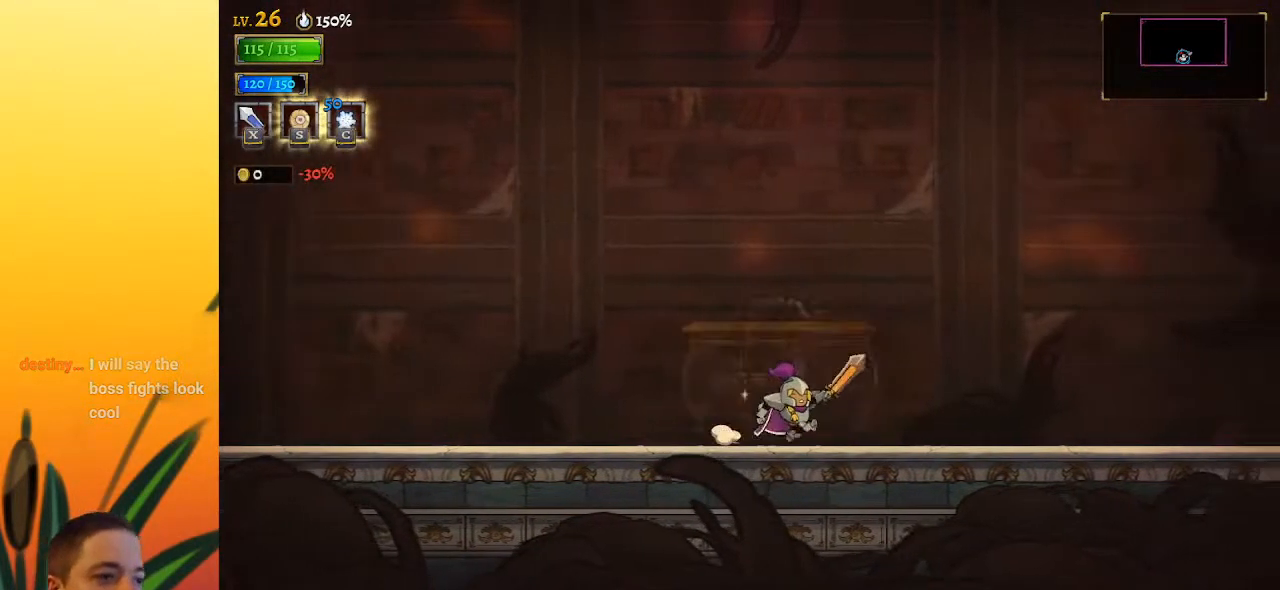
{"keys": [], "events": [[100, "right", "up"], [283, "left", "down"], [283, "up", "down"], [417, "left", "up"], [467, "up", "up"]]}
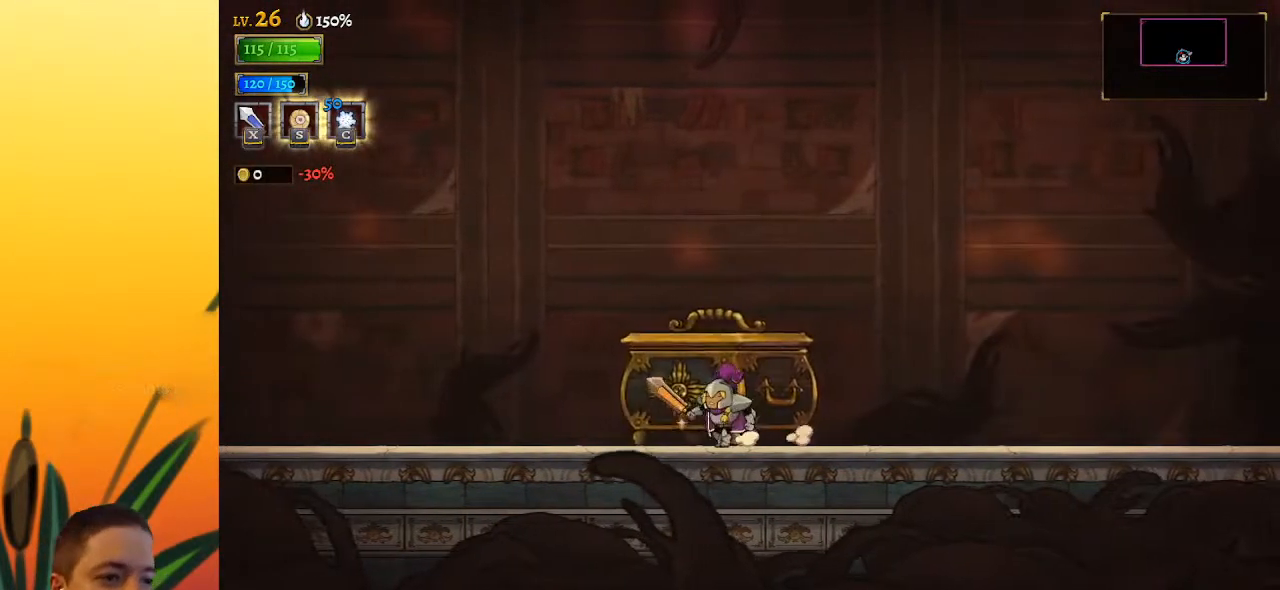
{"keys": [], "events": [[17, "up", "down"], [117, "up", "up"], [200, "up", "down"], [283, "up", "up"], [383, "up", "down"], [483, "up", "up"]]}
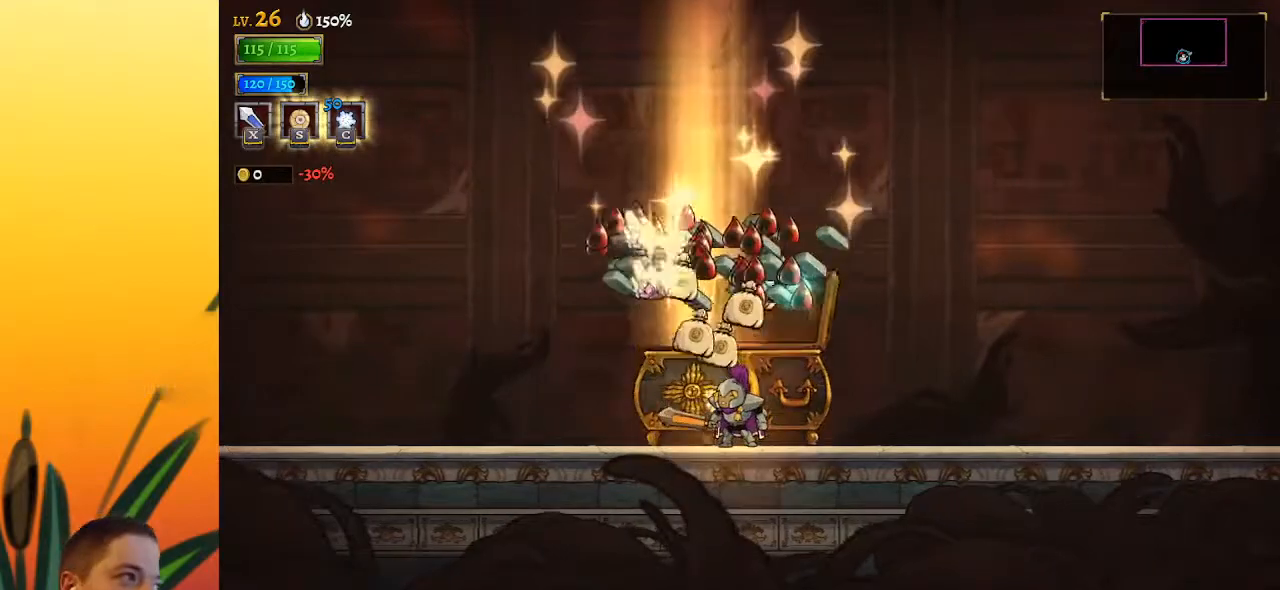
{"keys": [], "events": [[83, "up", "down"], [167, "up", "up"]]}
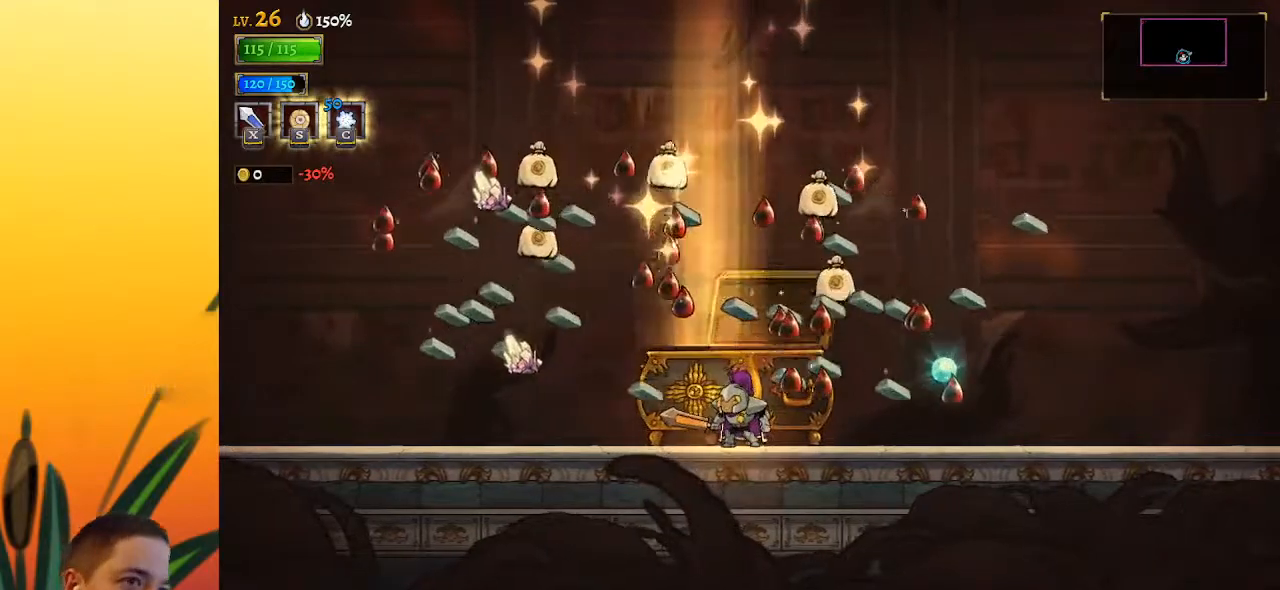
{"keys": [], "events": []}
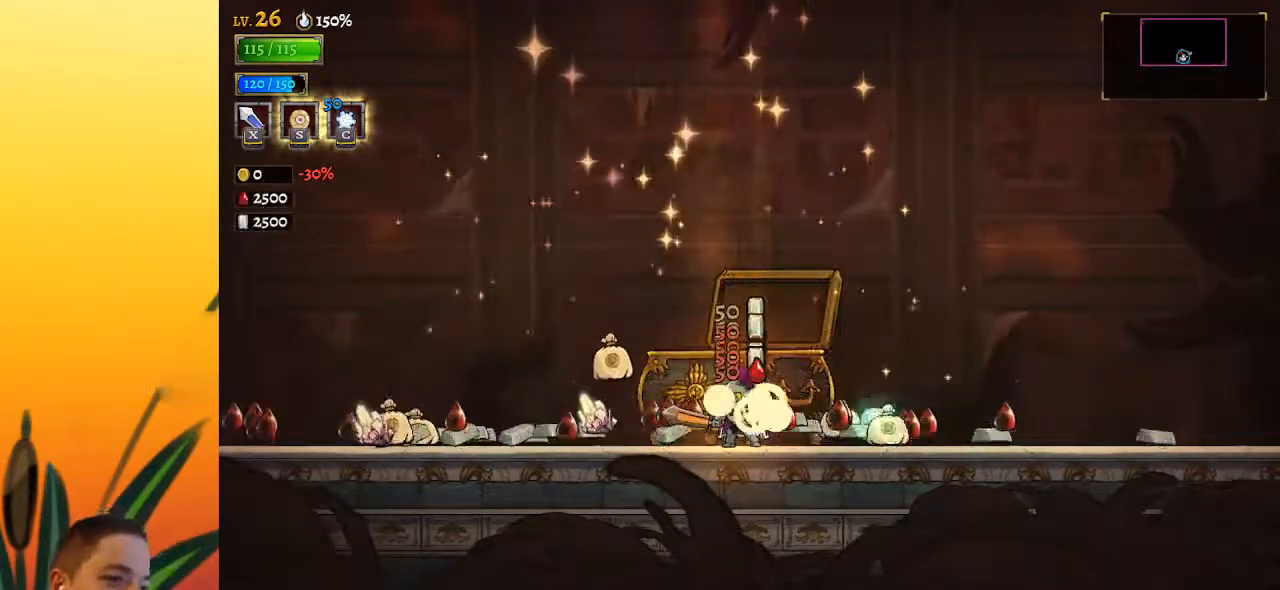
{"keys": [], "events": []}
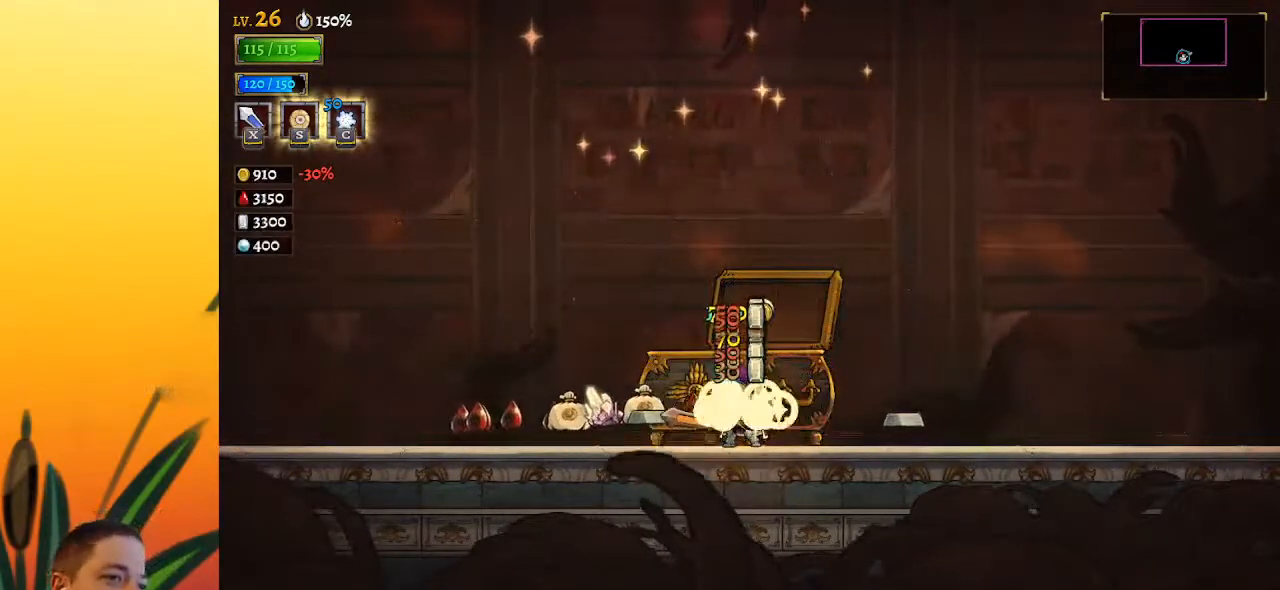
{"keys": [], "events": []}
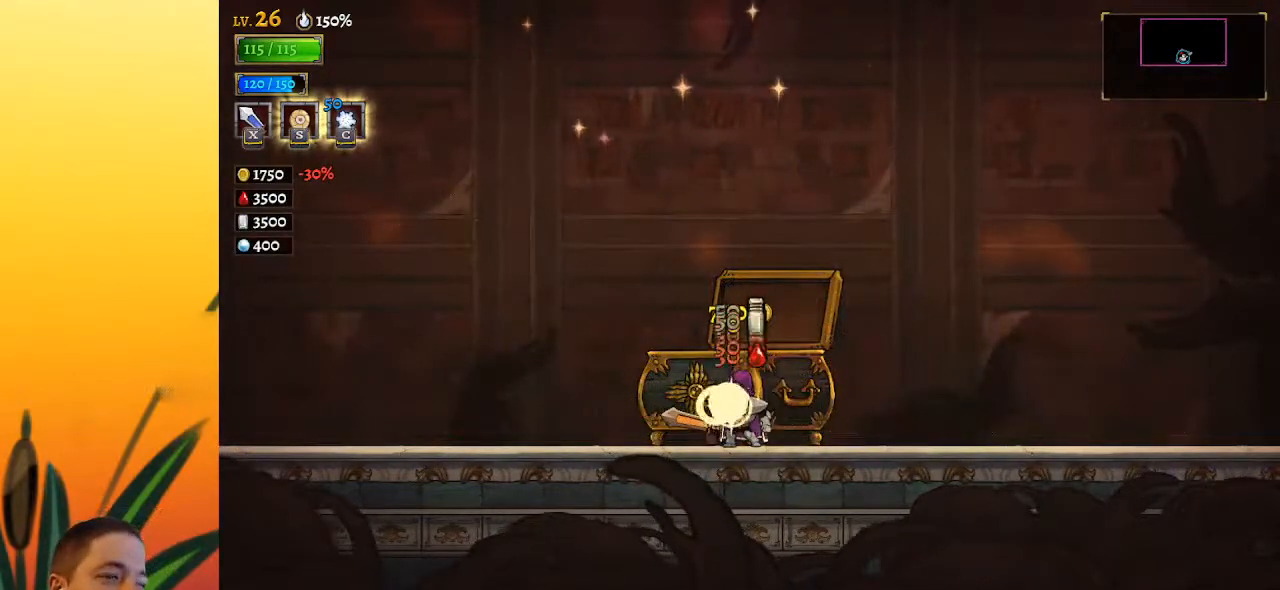
{"keys": [], "events": []}
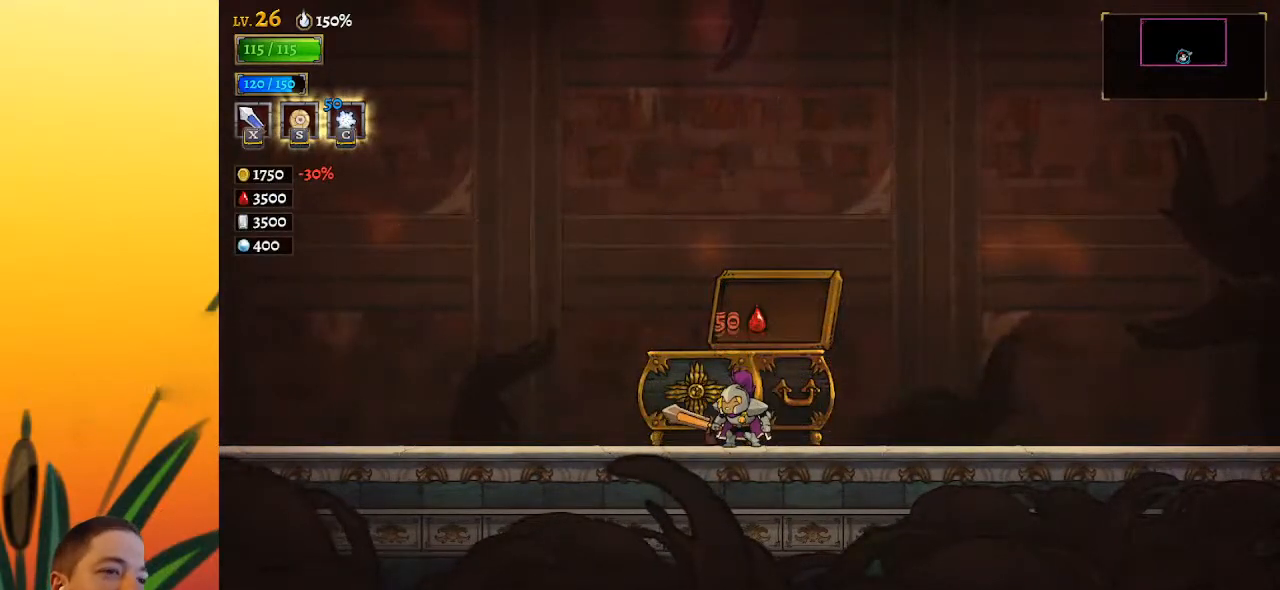
{"keys": [], "events": []}